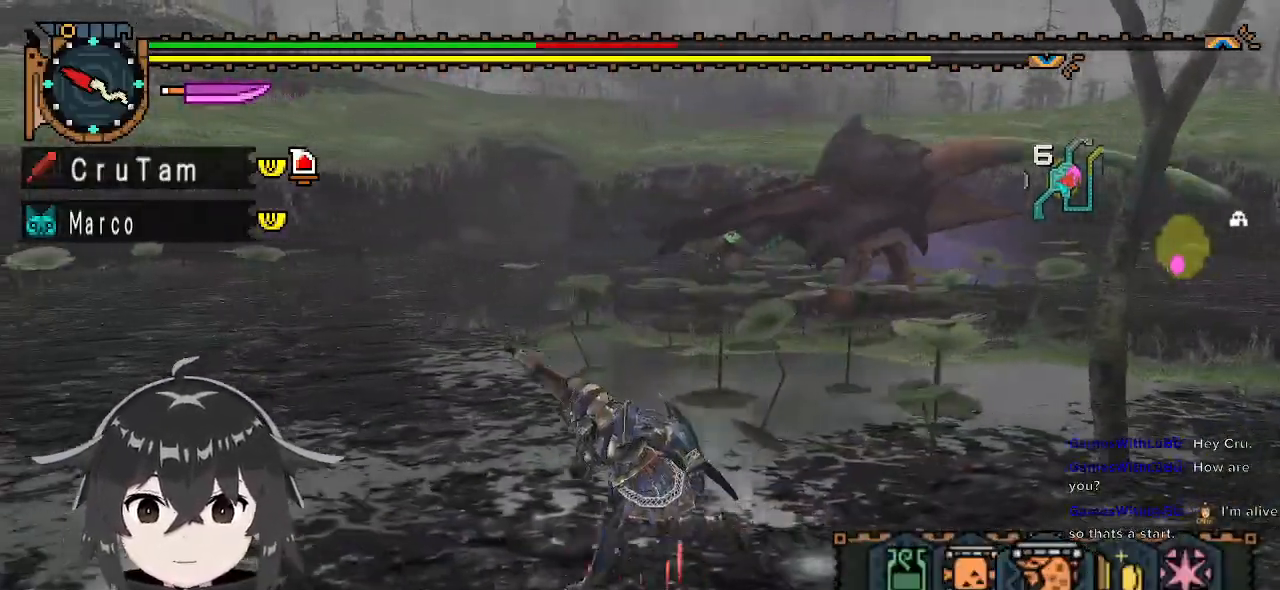
Gameplay with a controller (Xbox layout); each line is a JSON object with the inputs held at the frame after it. "events" lists button and stick changes between this image and that frame as [ms after this image, input, new state], when the widget could be followed in between.
{"buttons": ["L1"], "left_stick": "down-left", "right_stick": "center", "events": [[33, "X", "down"], [100, "X", "up"], [200, "X", "down"], [300, "X", "up"]]}
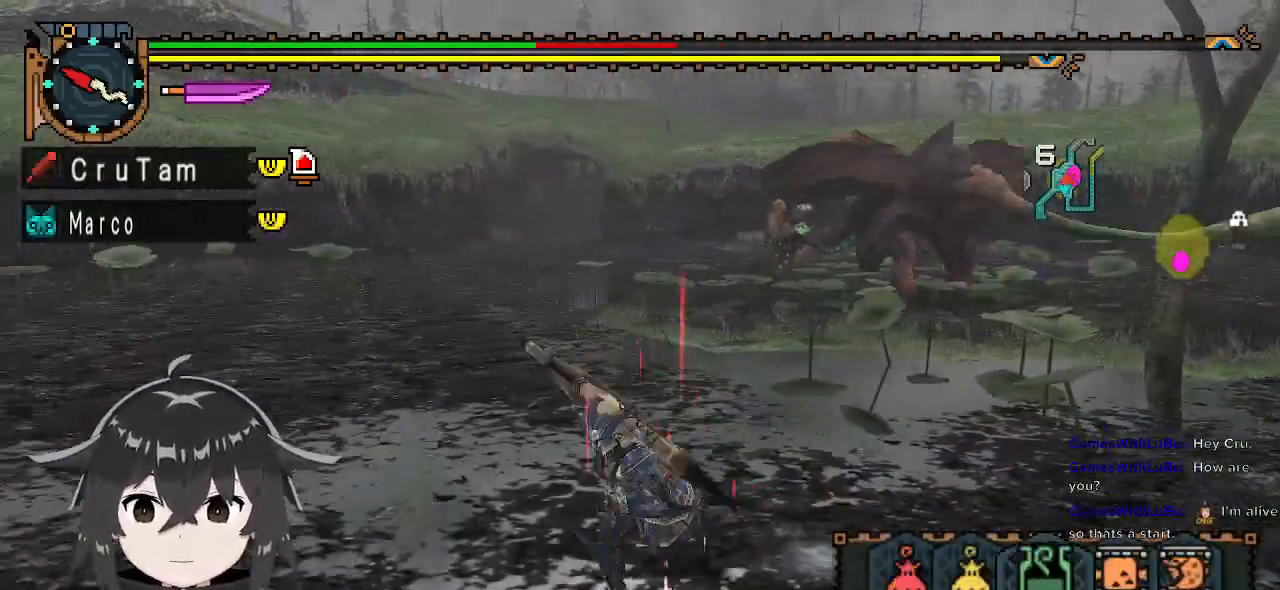
{"buttons": [], "left_stick": "down-left", "right_stick": "center", "events": [[33, "left_stick", "down"], [67, "B", "down"], [133, "B", "up"], [200, "B", "down"], [300, "B", "up"], [400, "L1", "up"], [500, "left_stick", "down-left"]]}
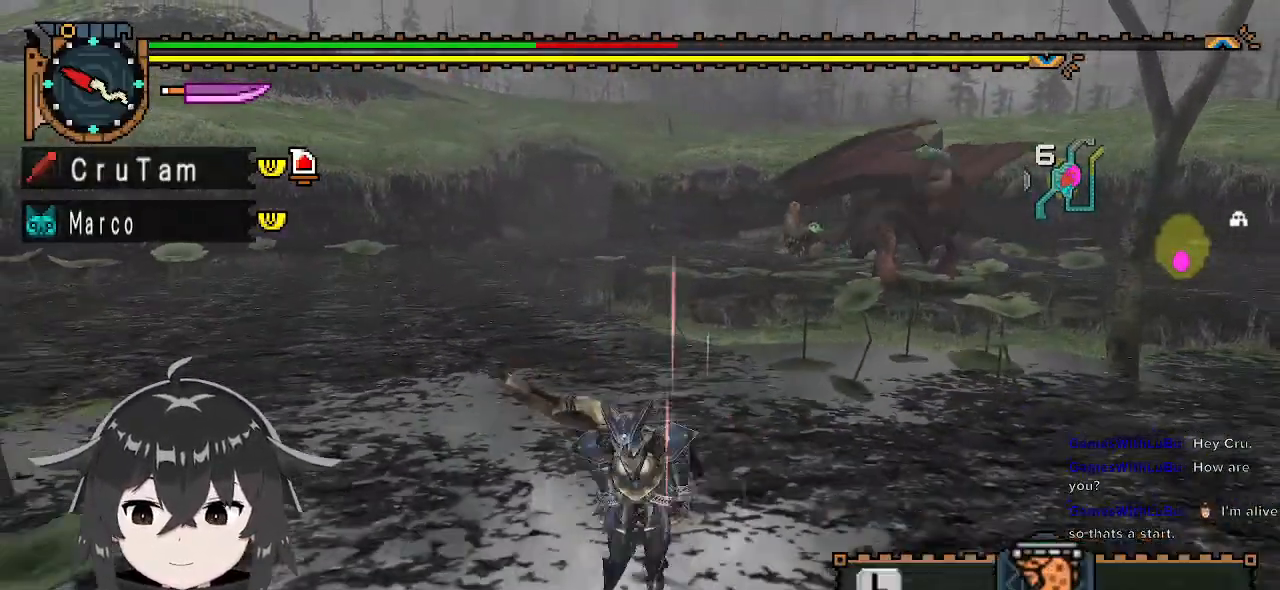
{"buttons": ["R1"], "left_stick": "down-left", "right_stick": "right", "events": [[100, "right_stick", "right"], [300, "R1", "down"]]}
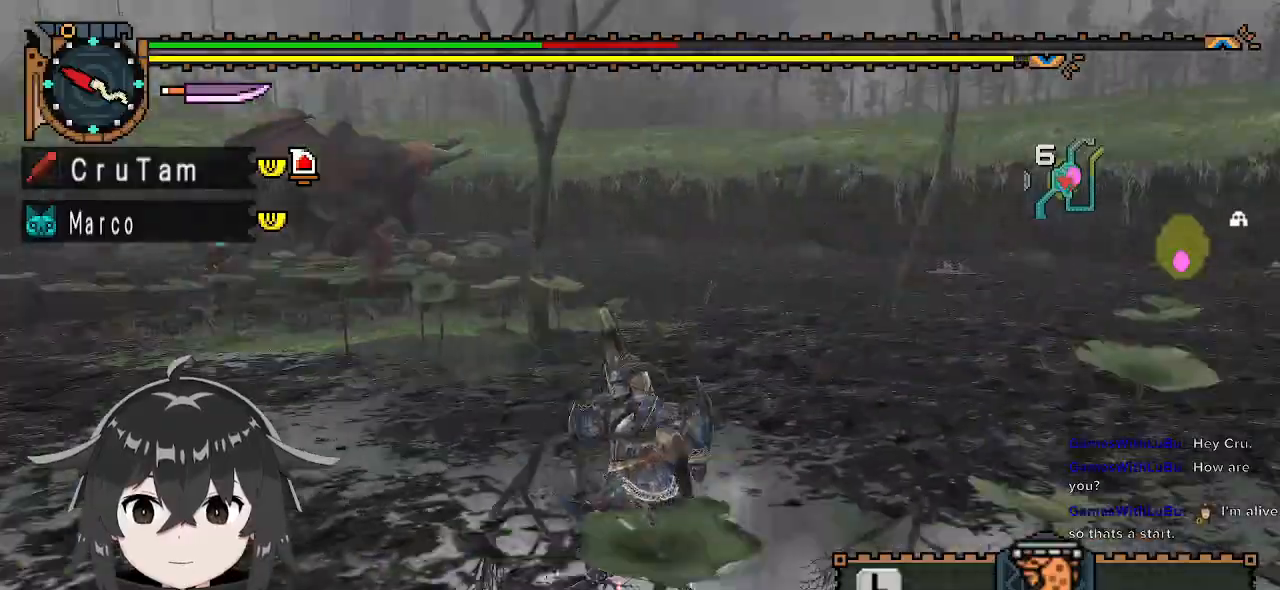
{"buttons": ["R1"], "left_stick": "down-left", "right_stick": "right", "events": [[67, "right_stick", "center"], [467, "right_stick", "right"]]}
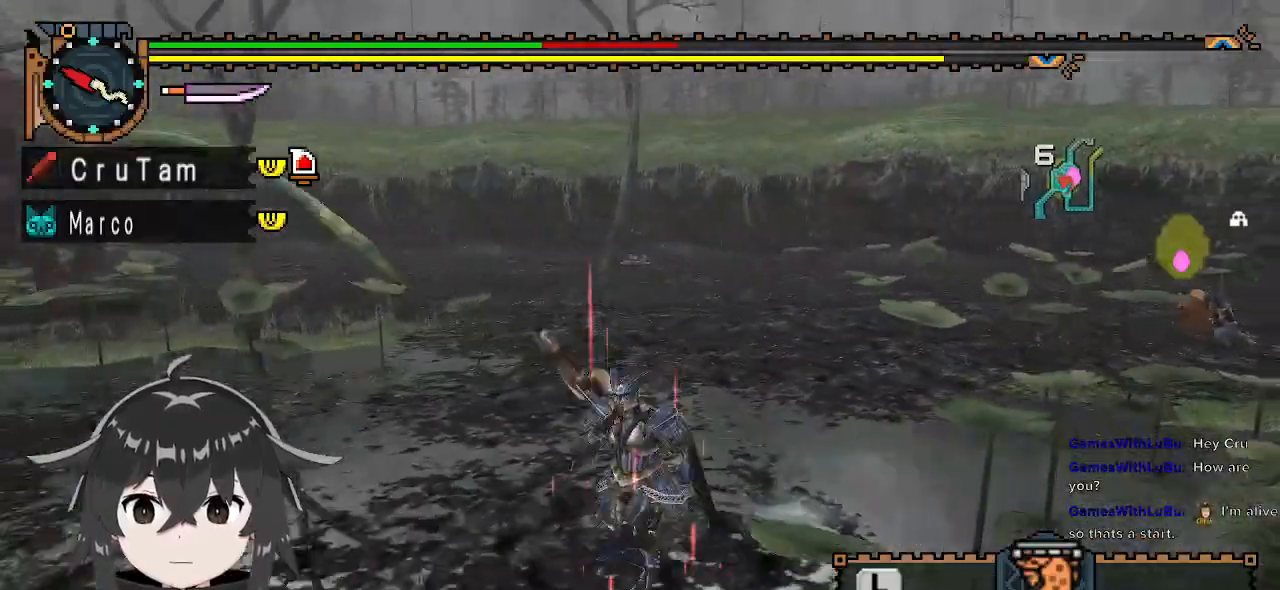
{"buttons": [], "left_stick": "down-left", "right_stick": "center", "events": [[133, "right_stick", "center"], [333, "R1", "up"]]}
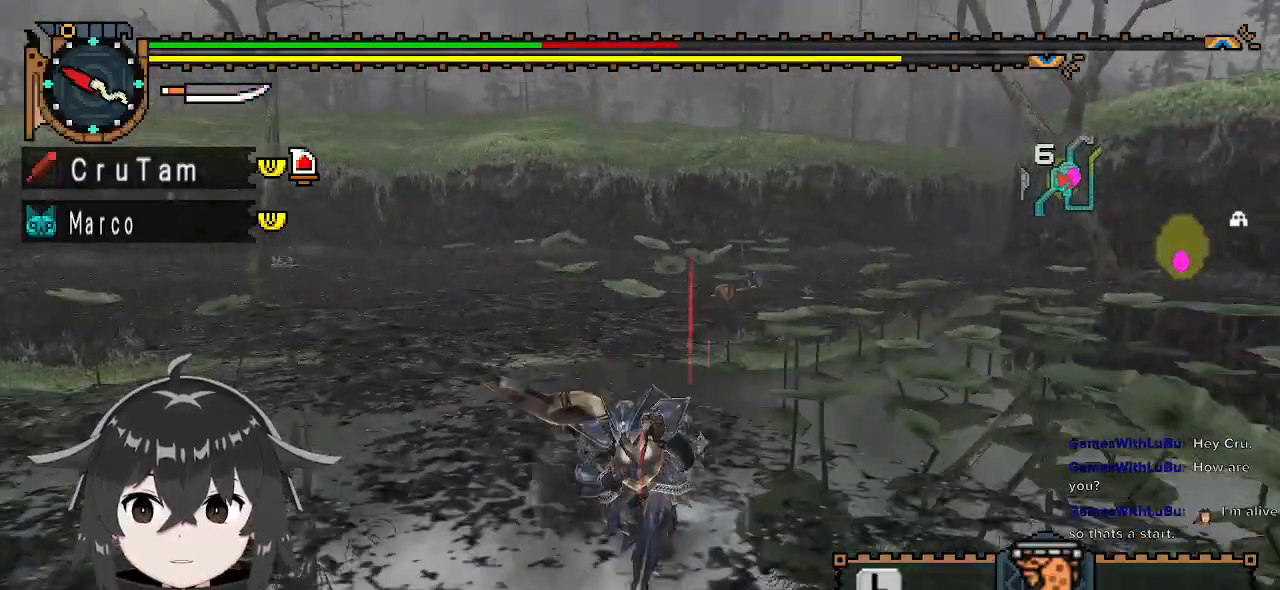
{"buttons": [], "left_stick": "left", "right_stick": "center", "events": [[133, "right_stick", "left"], [433, "left_stick", "left"], [467, "right_stick", "center"]]}
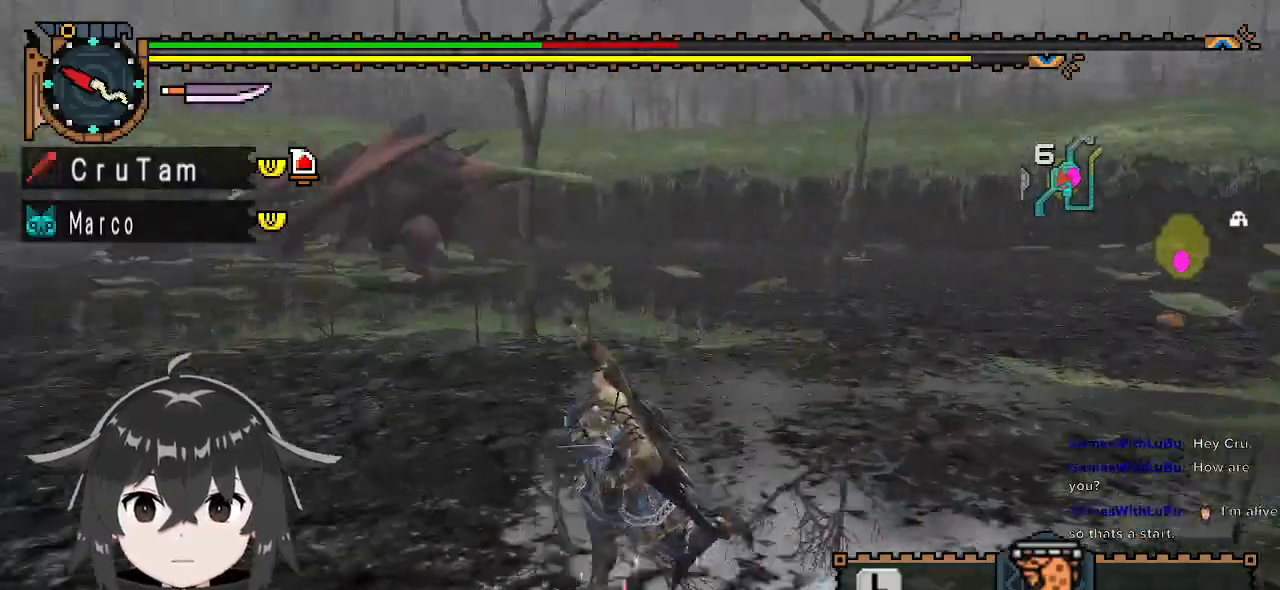
{"buttons": ["L1"], "left_stick": "up-left", "right_stick": "center", "events": [[233, "L1", "down"], [300, "left_stick", "up-left"]]}
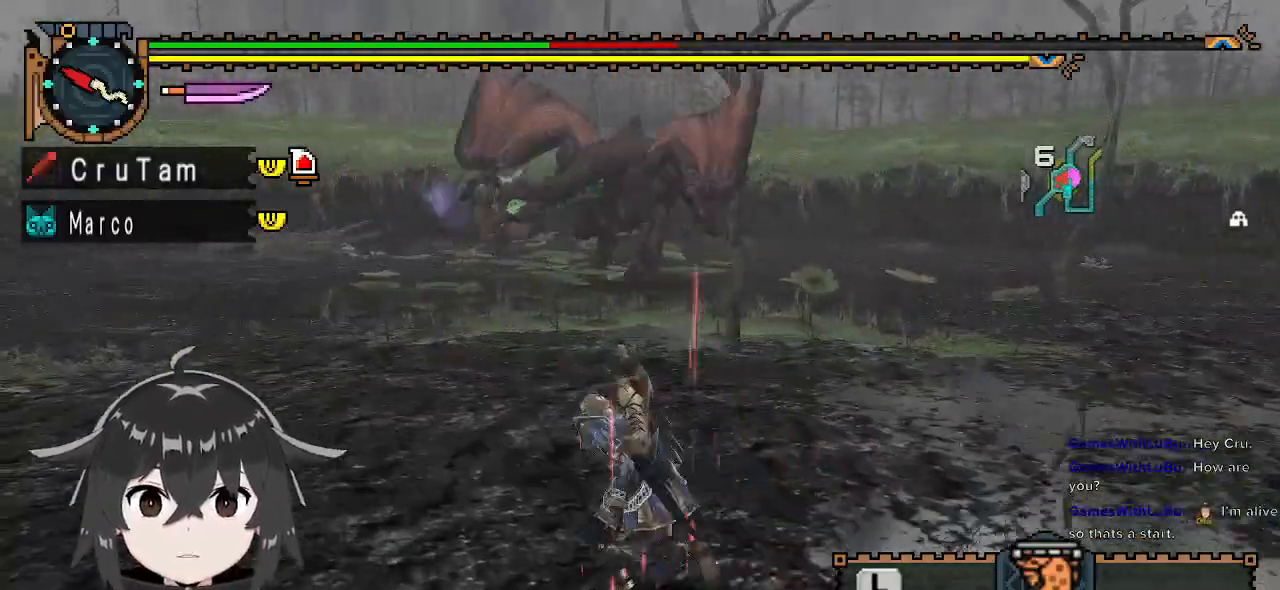
{"buttons": ["L1"], "left_stick": "up-left", "right_stick": "center", "events": []}
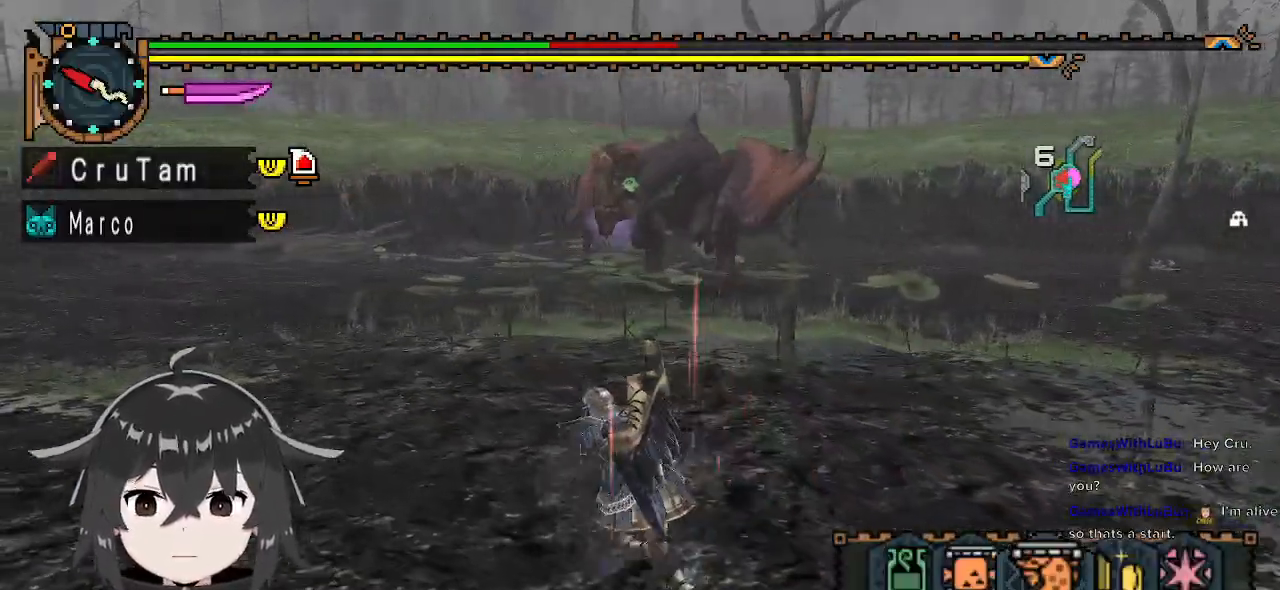
{"buttons": ["R1"], "left_stick": "up-left", "right_stick": "center", "events": [[167, "L1", "up"], [367, "R1", "down"]]}
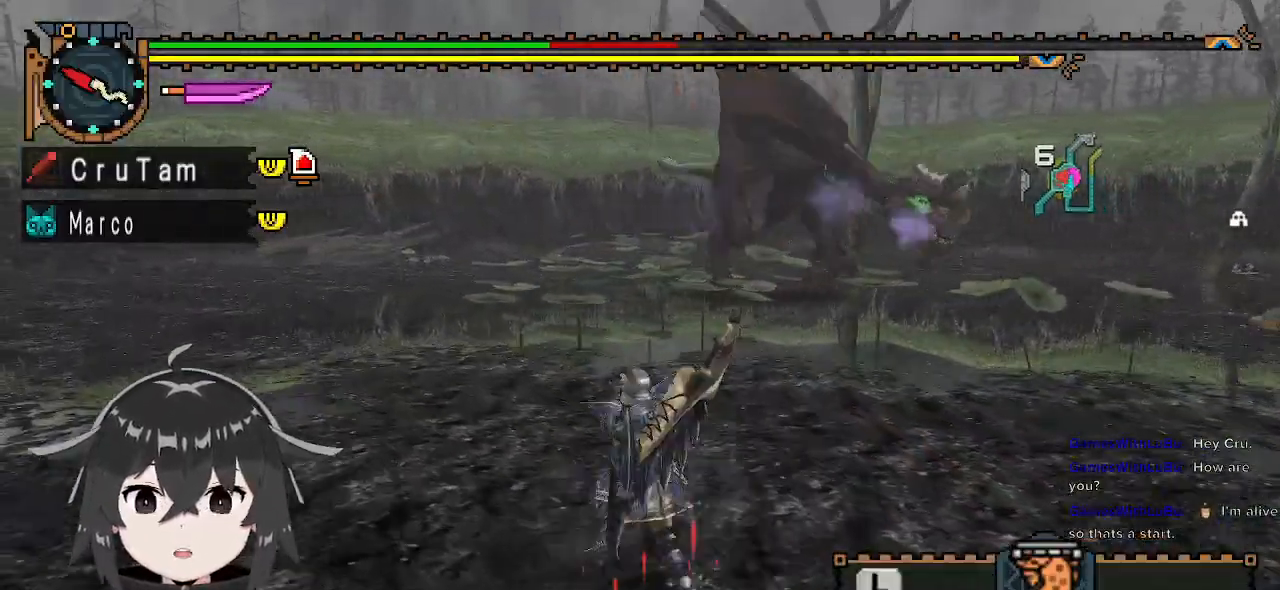
{"buttons": ["R1"], "left_stick": "up-left", "right_stick": "center", "events": [[33, "right_stick", "right"], [233, "right_stick", "center"]]}
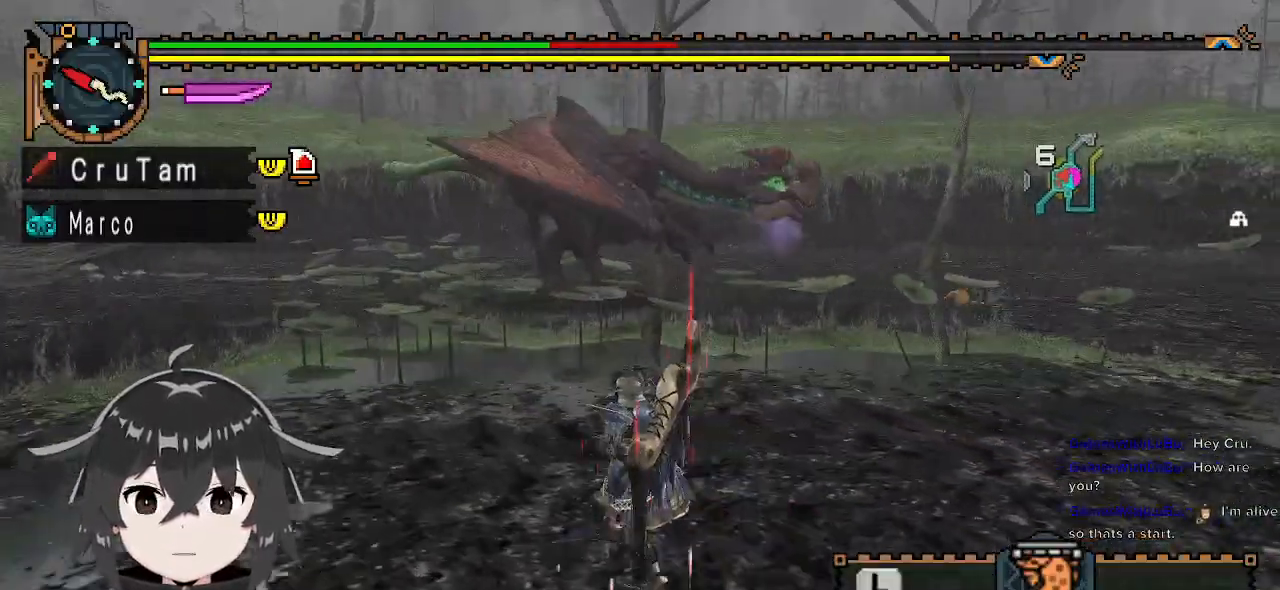
{"buttons": ["X", "R1"], "left_stick": "left", "right_stick": "center", "events": [[33, "left_stick", "left"], [500, "X", "down"]]}
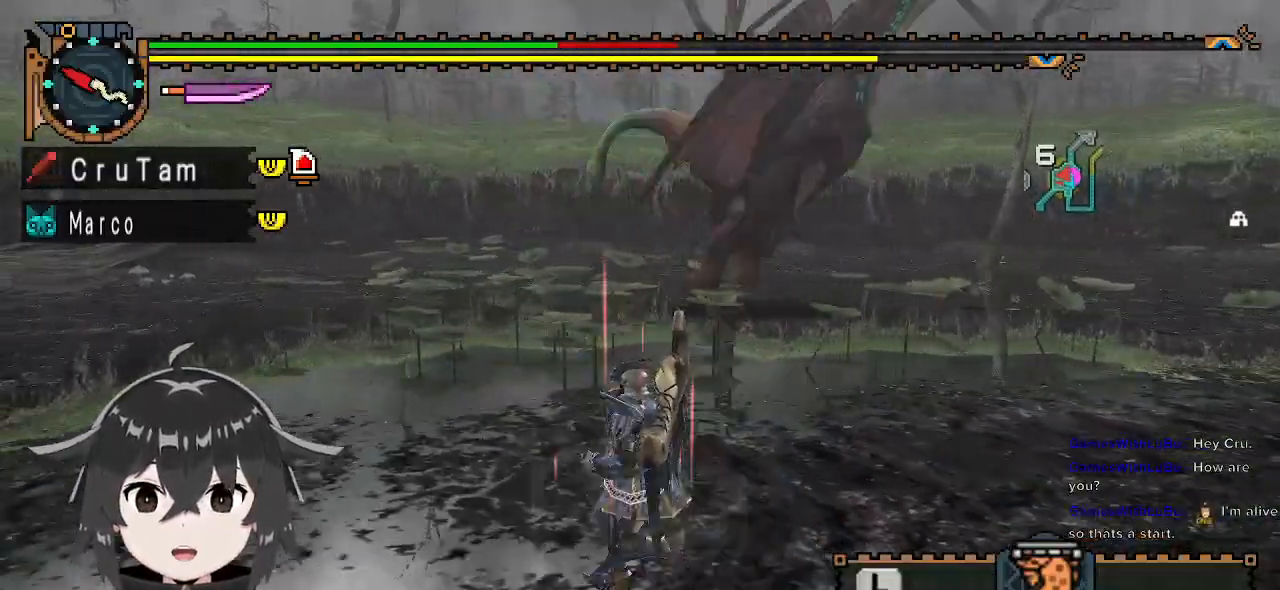
{"buttons": [], "left_stick": "center", "right_stick": "center", "events": [[67, "X", "up"], [133, "left_stick", "center"], [167, "R1", "up"]]}
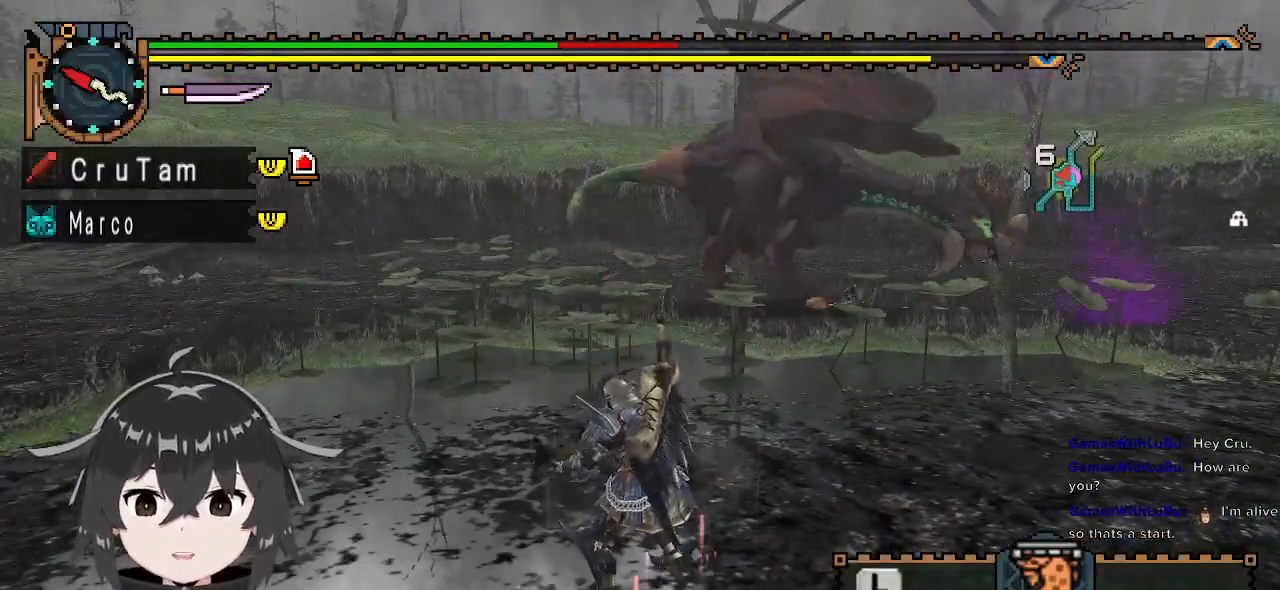
{"buttons": [], "left_stick": "center", "right_stick": "center", "events": []}
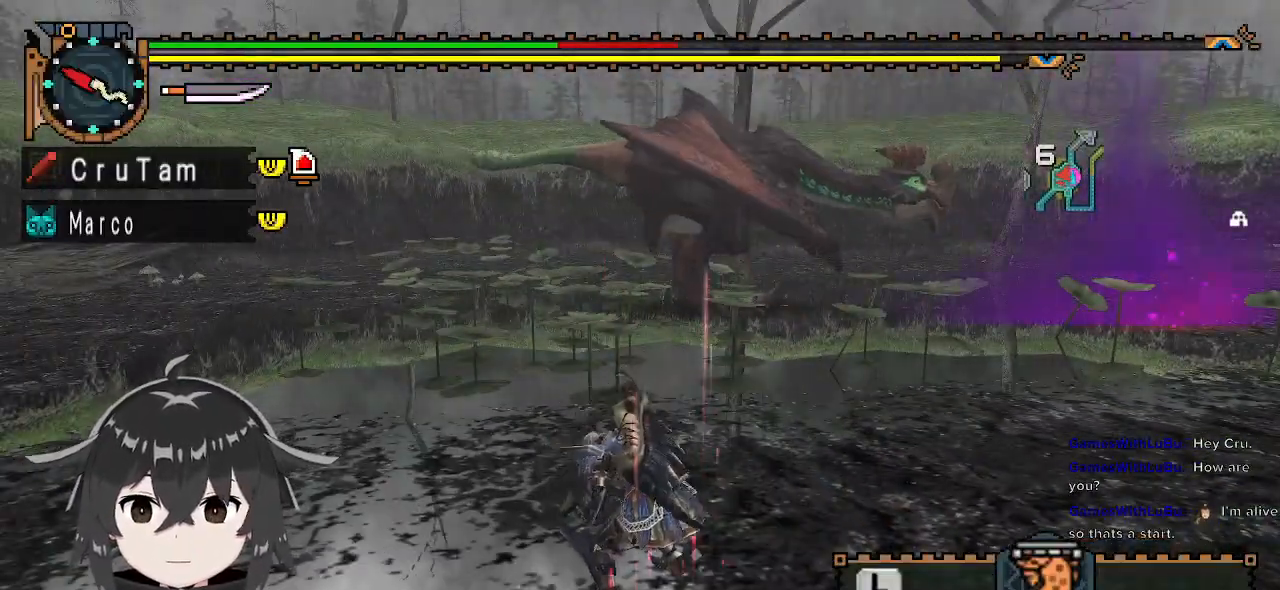
{"buttons": [], "left_stick": "center", "right_stick": "center", "events": []}
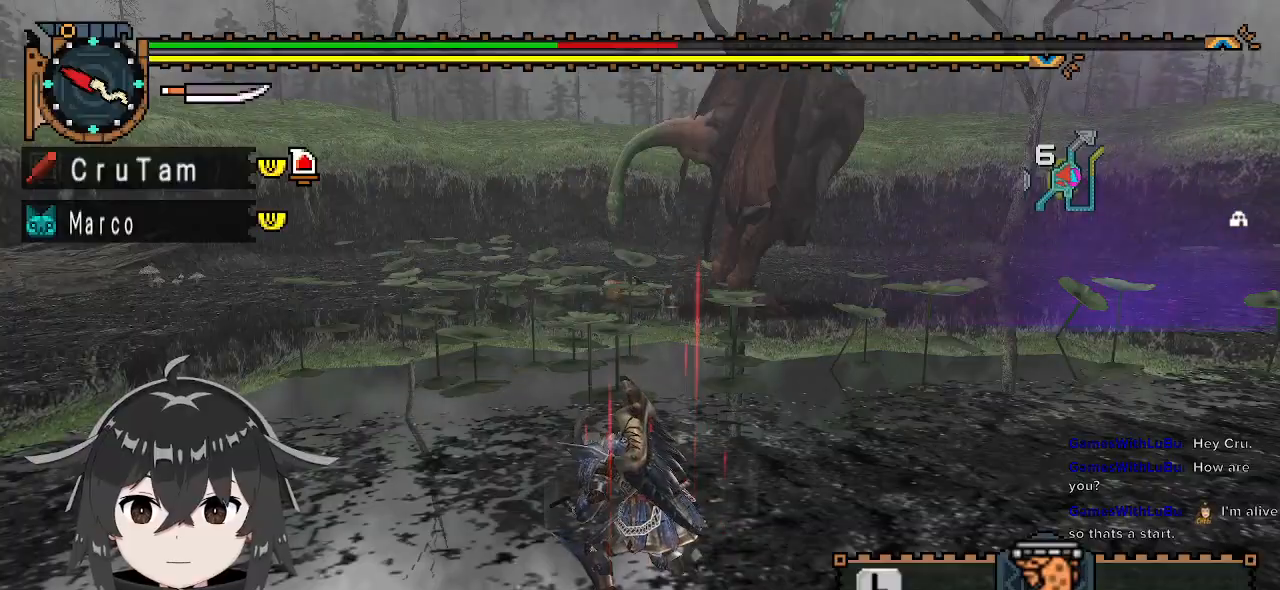
{"buttons": ["L1"], "left_stick": "left", "right_stick": "center", "events": [[267, "left_stick", "left"], [333, "L1", "down"]]}
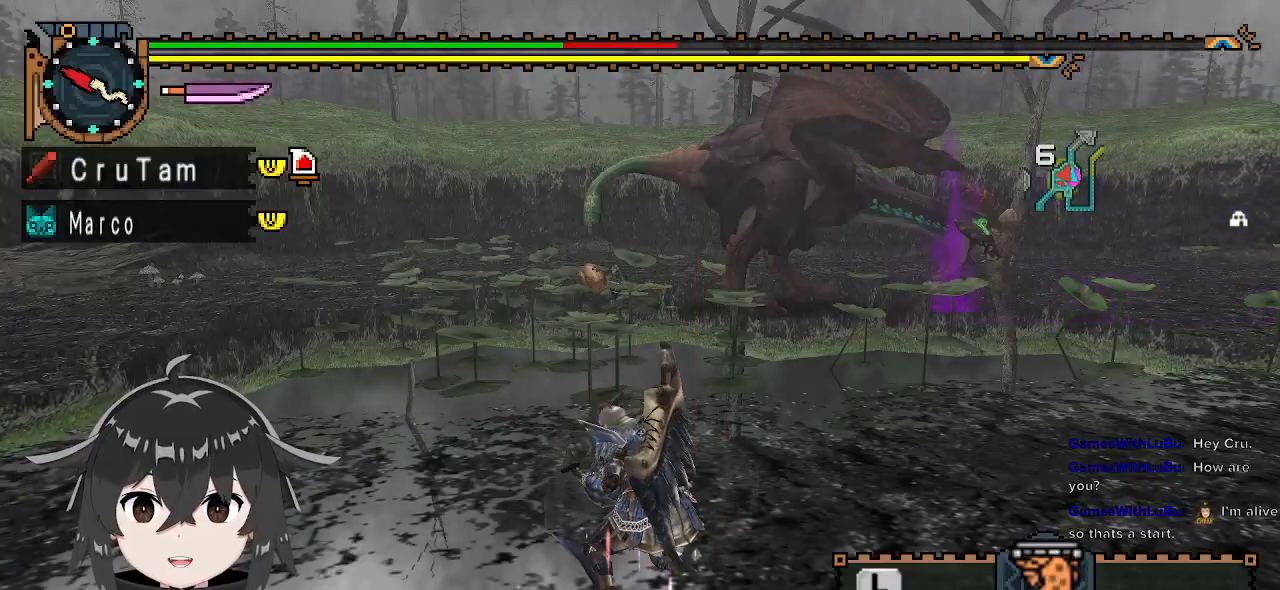
{"buttons": ["X", "L1"], "left_stick": "left", "right_stick": "center", "events": [[500, "X", "down"]]}
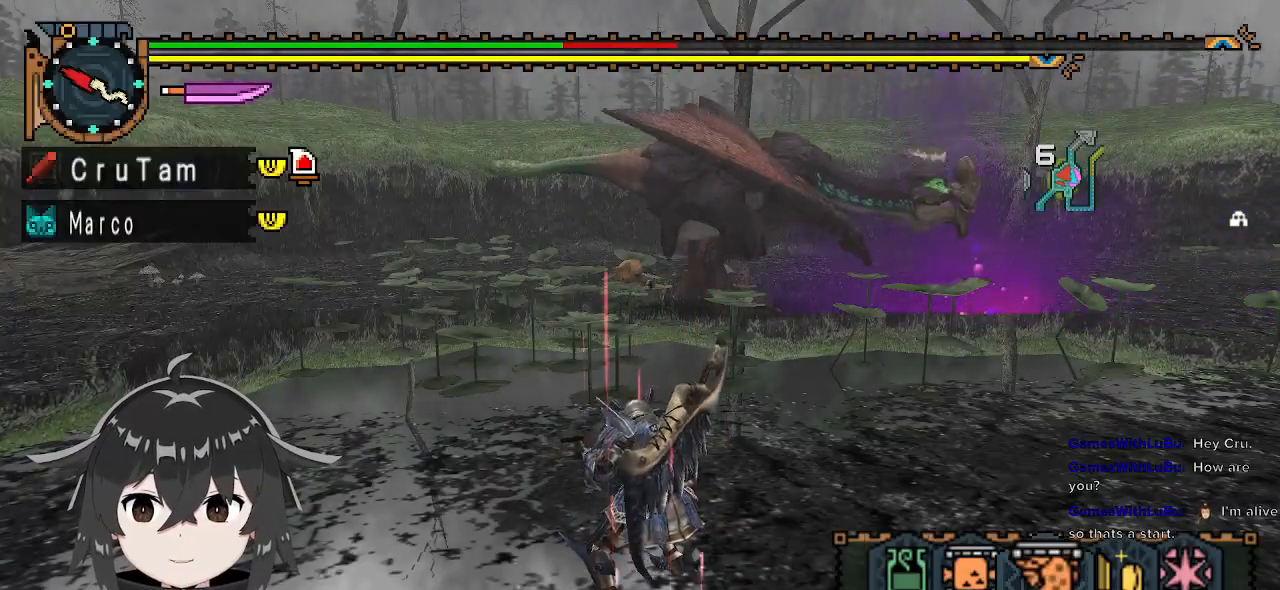
{"buttons": ["L1"], "left_stick": "left", "right_stick": "center", "events": [[67, "X", "up"], [167, "X", "down"], [267, "X", "up"]]}
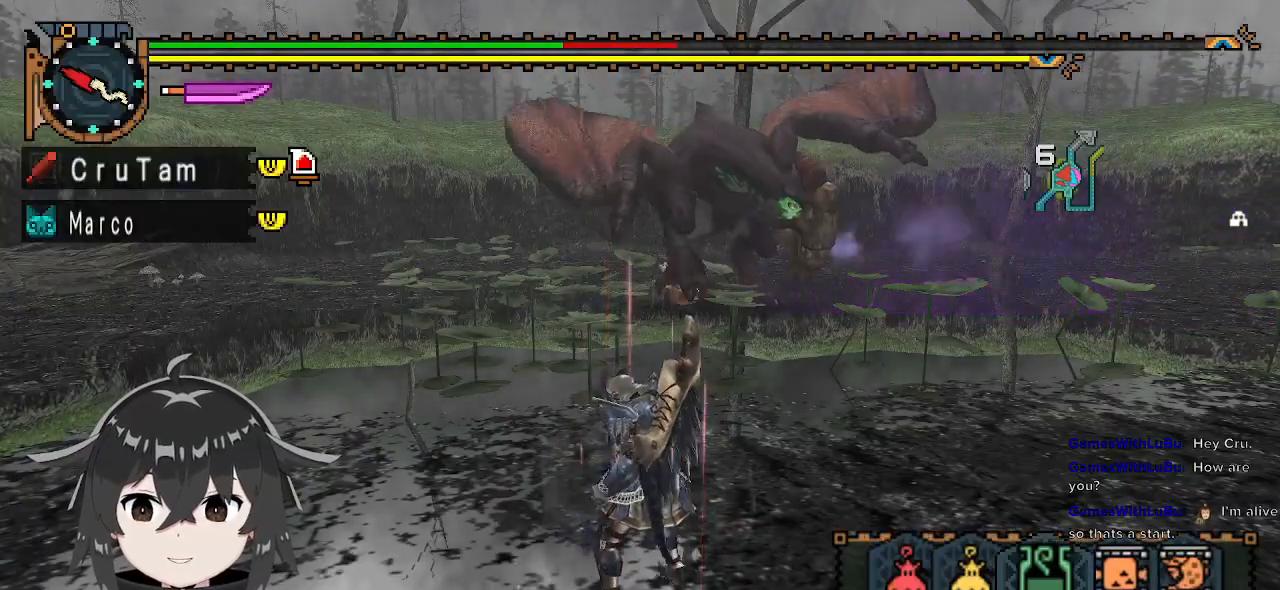
{"buttons": [], "left_stick": "center", "right_stick": "center", "events": [[67, "L1", "up"], [133, "left_stick", "center"]]}
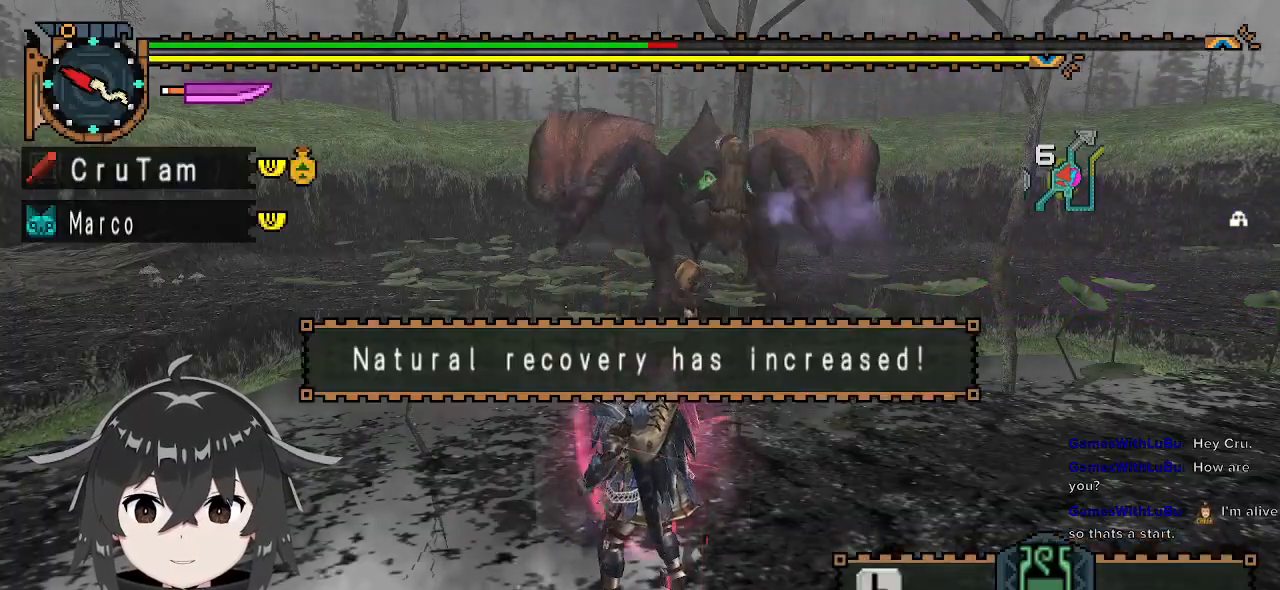
{"buttons": [], "left_stick": "left", "right_stick": "center", "events": [[400, "left_stick", "left"]]}
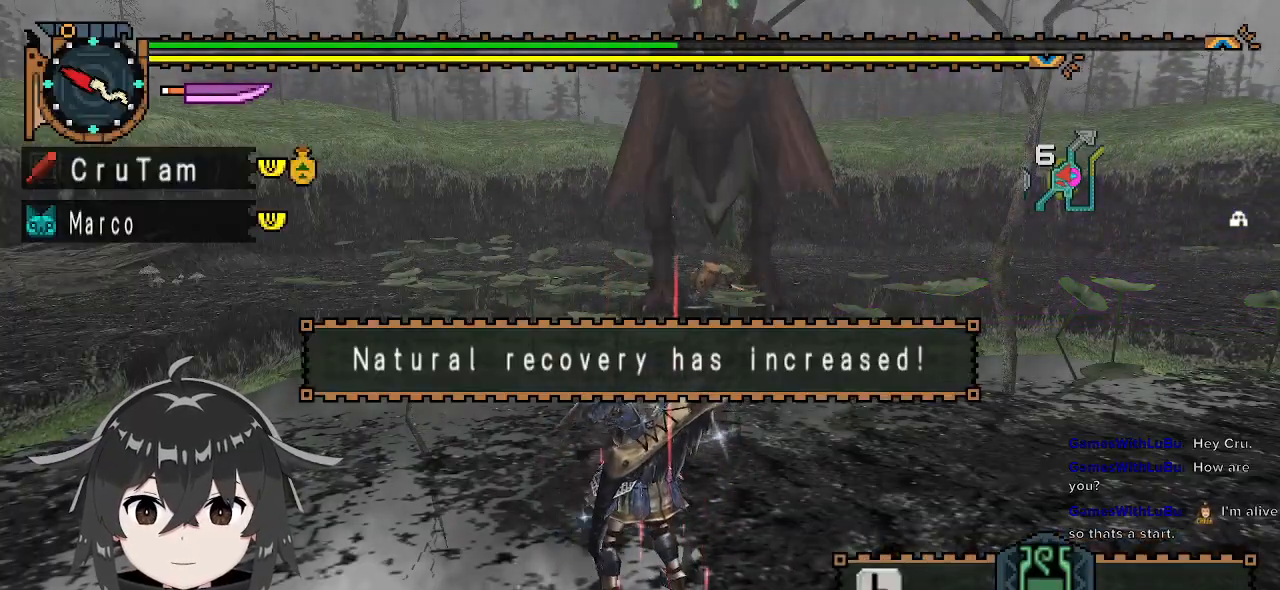
{"buttons": [], "left_stick": "left", "right_stick": "center", "events": []}
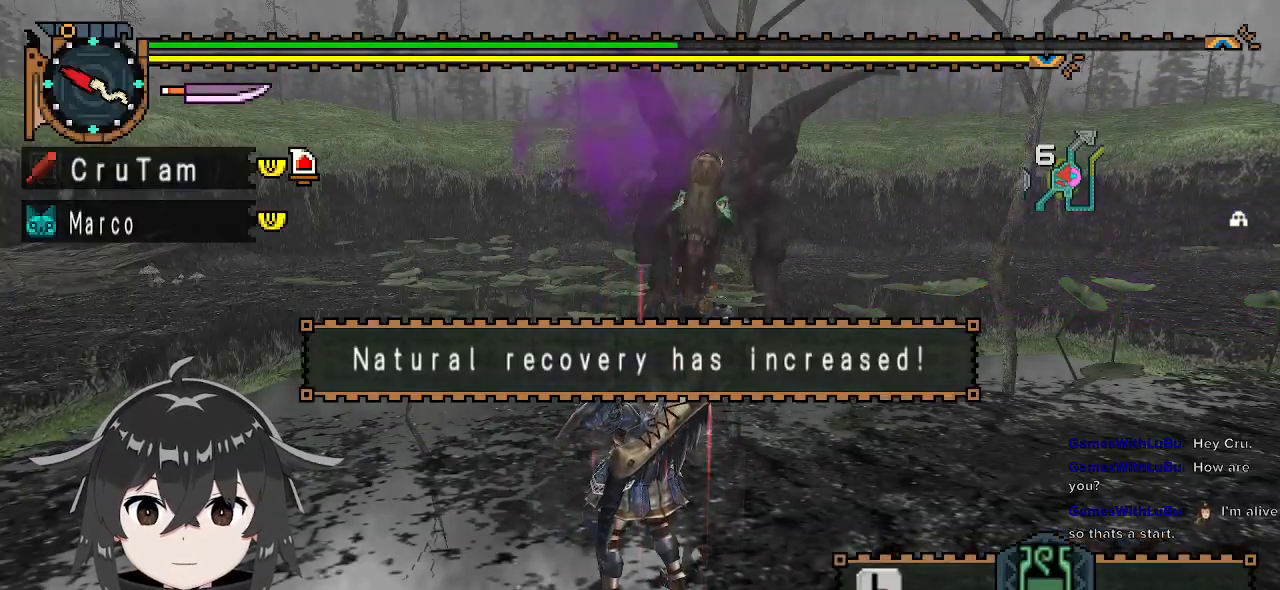
{"buttons": [], "left_stick": "left", "right_stick": "center", "events": []}
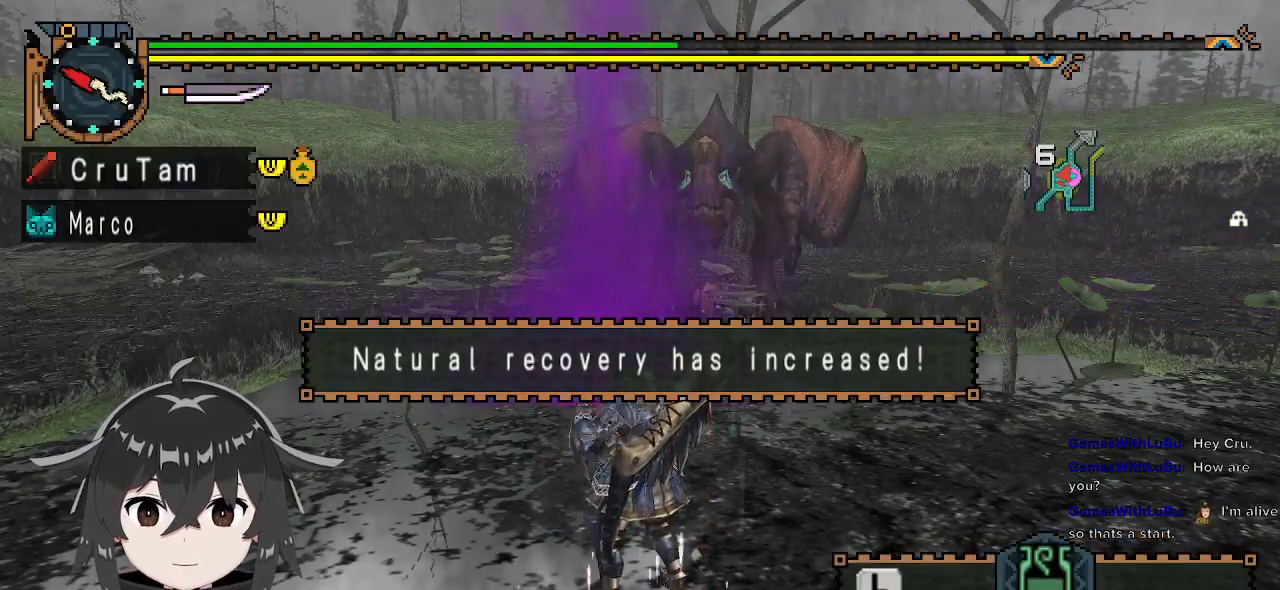
{"buttons": ["R1"], "left_stick": "left", "right_stick": "center", "events": [[333, "R1", "down"]]}
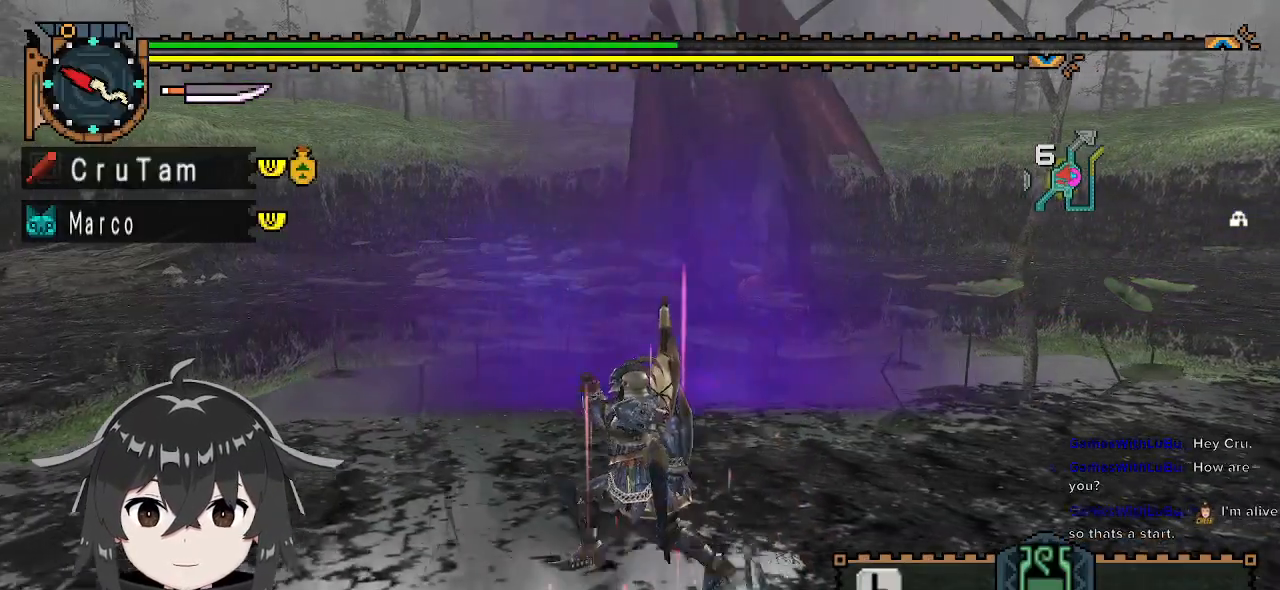
{"buttons": ["R1"], "left_stick": "left", "right_stick": "center", "events": []}
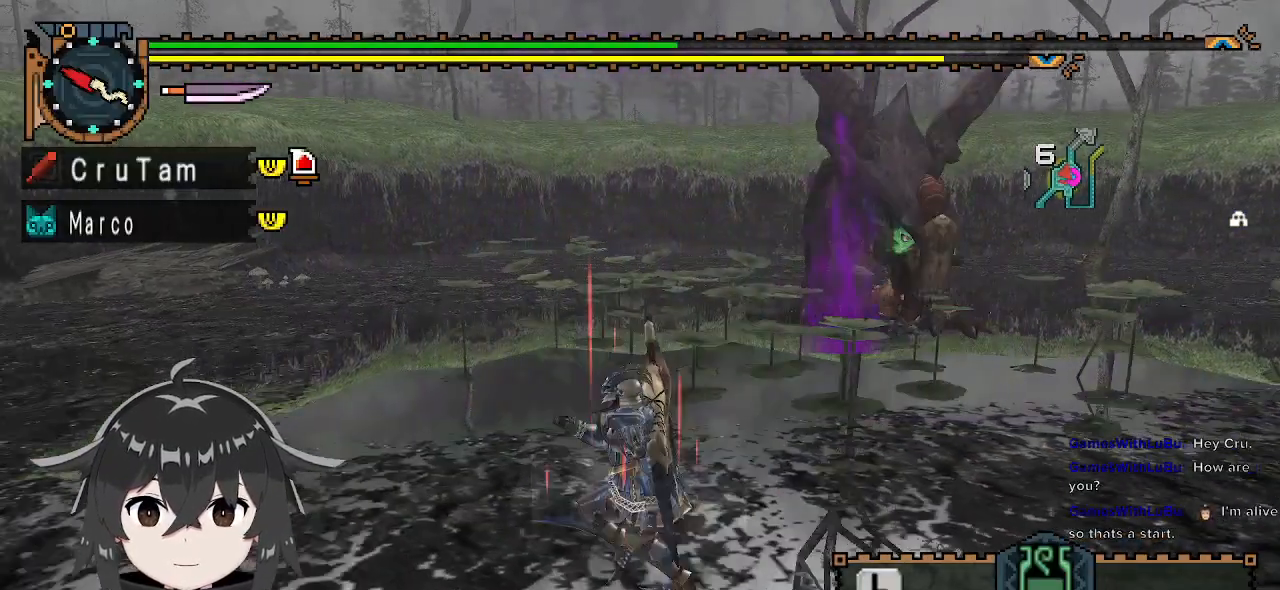
{"buttons": ["R1"], "left_stick": "left", "right_stick": "center", "events": [[167, "right_stick", "right"], [400, "right_stick", "center"]]}
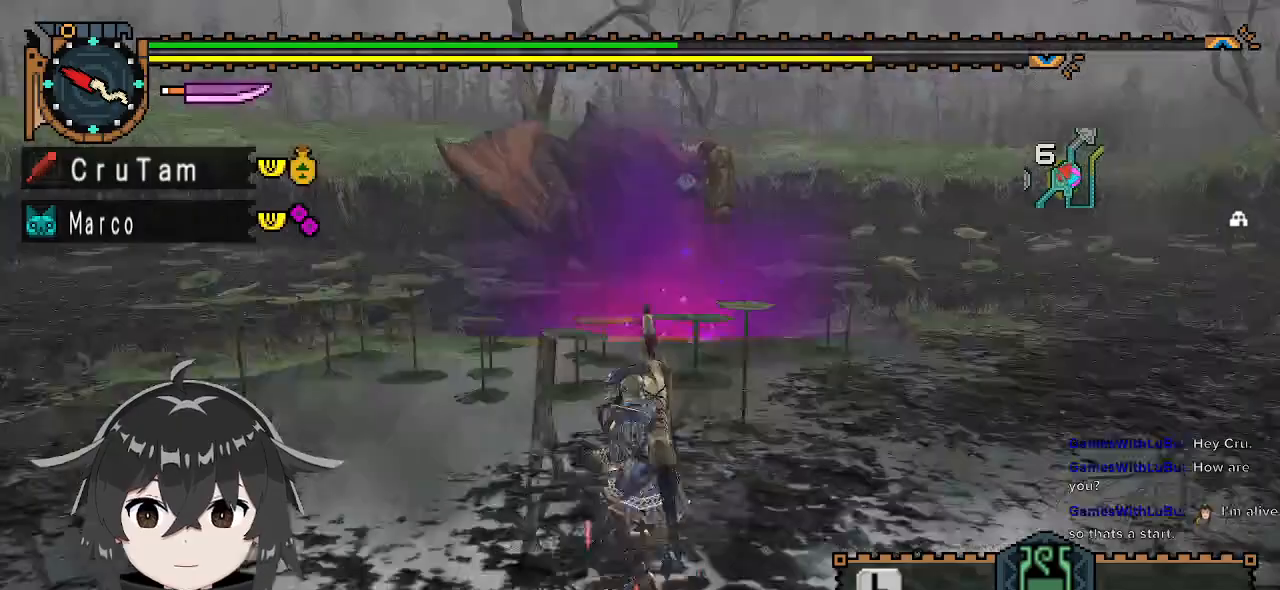
{"buttons": ["R1"], "left_stick": "left", "right_stick": "center", "events": []}
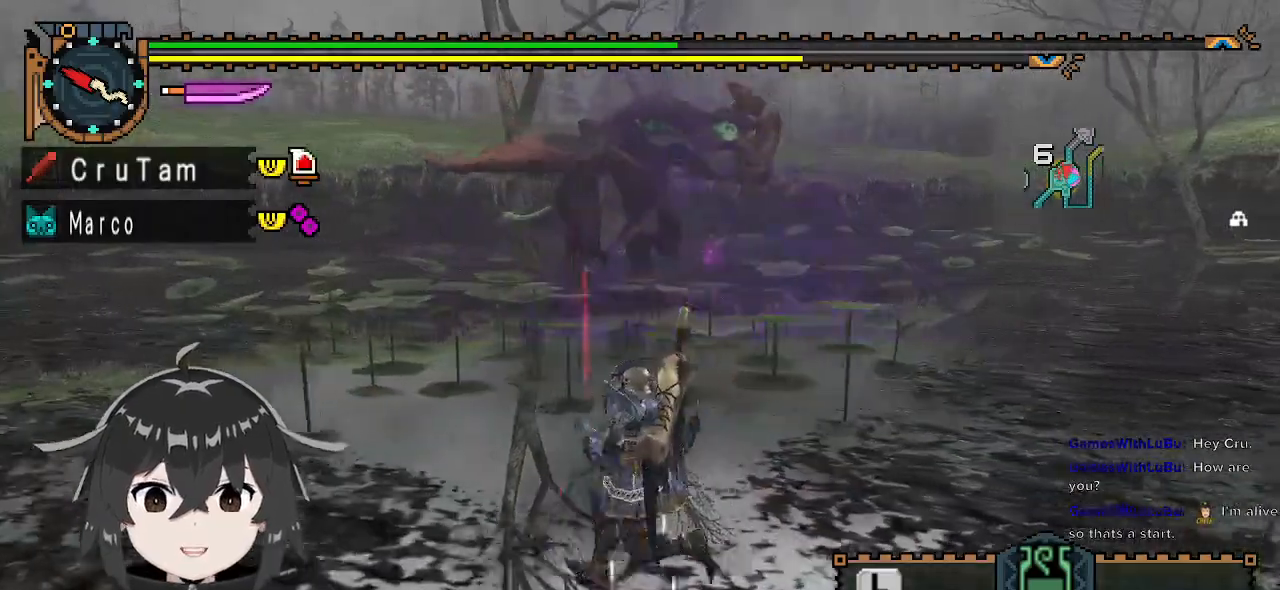
{"buttons": ["R1"], "left_stick": "up", "right_stick": "center", "events": [[233, "left_stick", "up-left"], [400, "left_stick", "up"]]}
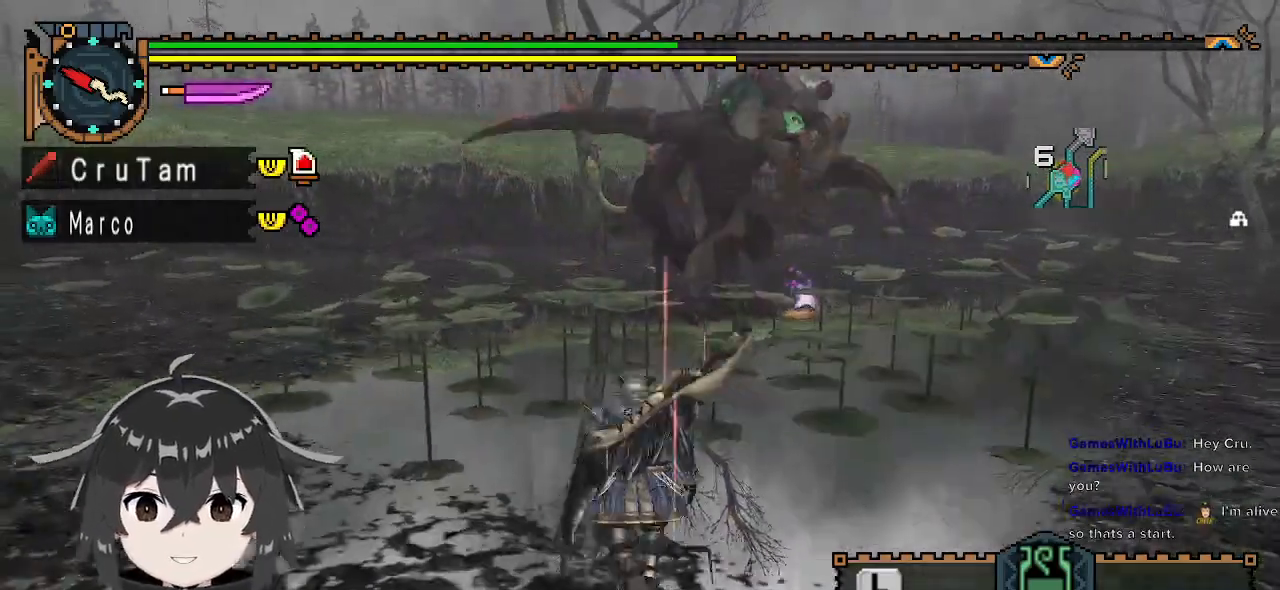
{"buttons": ["R1"], "left_stick": "up", "right_stick": "center", "events": []}
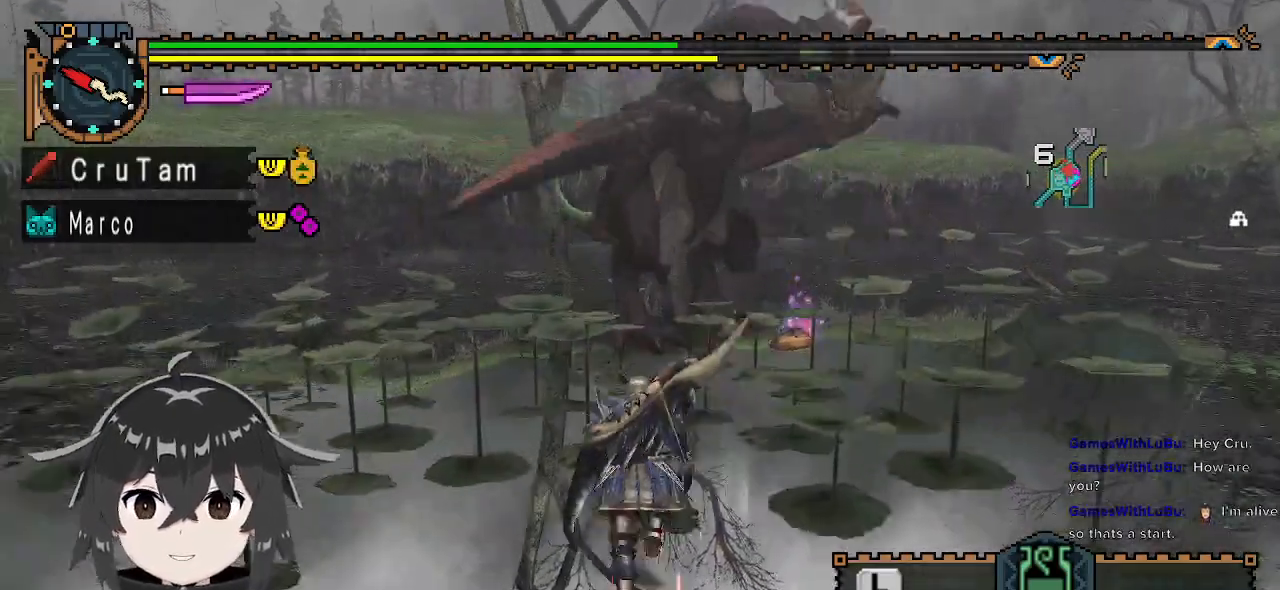
{"buttons": ["R1"], "left_stick": "up", "right_stick": "center", "events": [[233, "right_stick", "right"], [367, "right_stick", "center"]]}
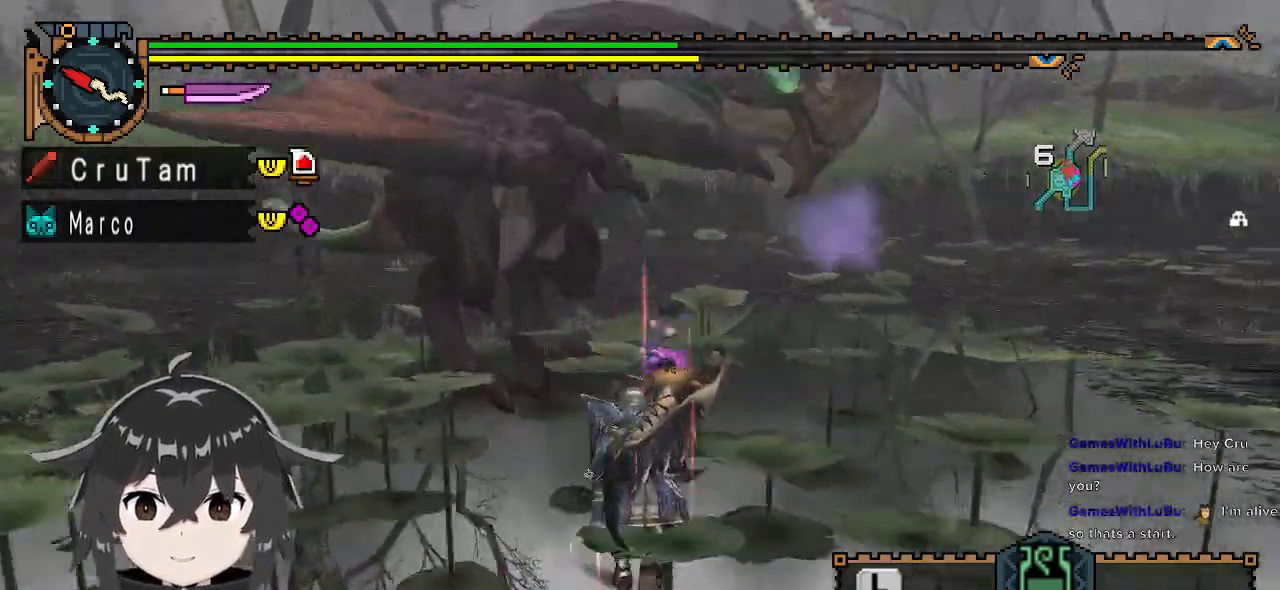
{"buttons": [], "left_stick": "left", "right_stick": "center", "events": [[33, "left_stick", "up-left"], [100, "R1", "up"], [300, "right_stick", "right"], [333, "left_stick", "left"], [467, "right_stick", "center"]]}
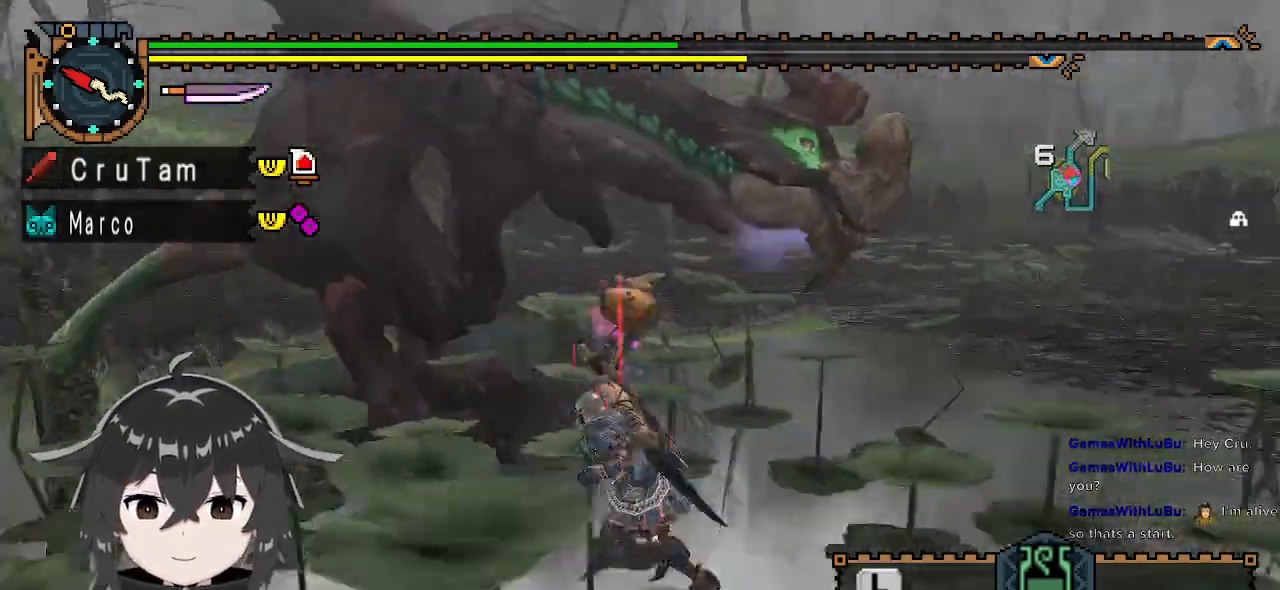
{"buttons": ["R1"], "left_stick": "down-left", "right_stick": "center", "events": [[100, "R1", "down"], [200, "left_stick", "down-left"]]}